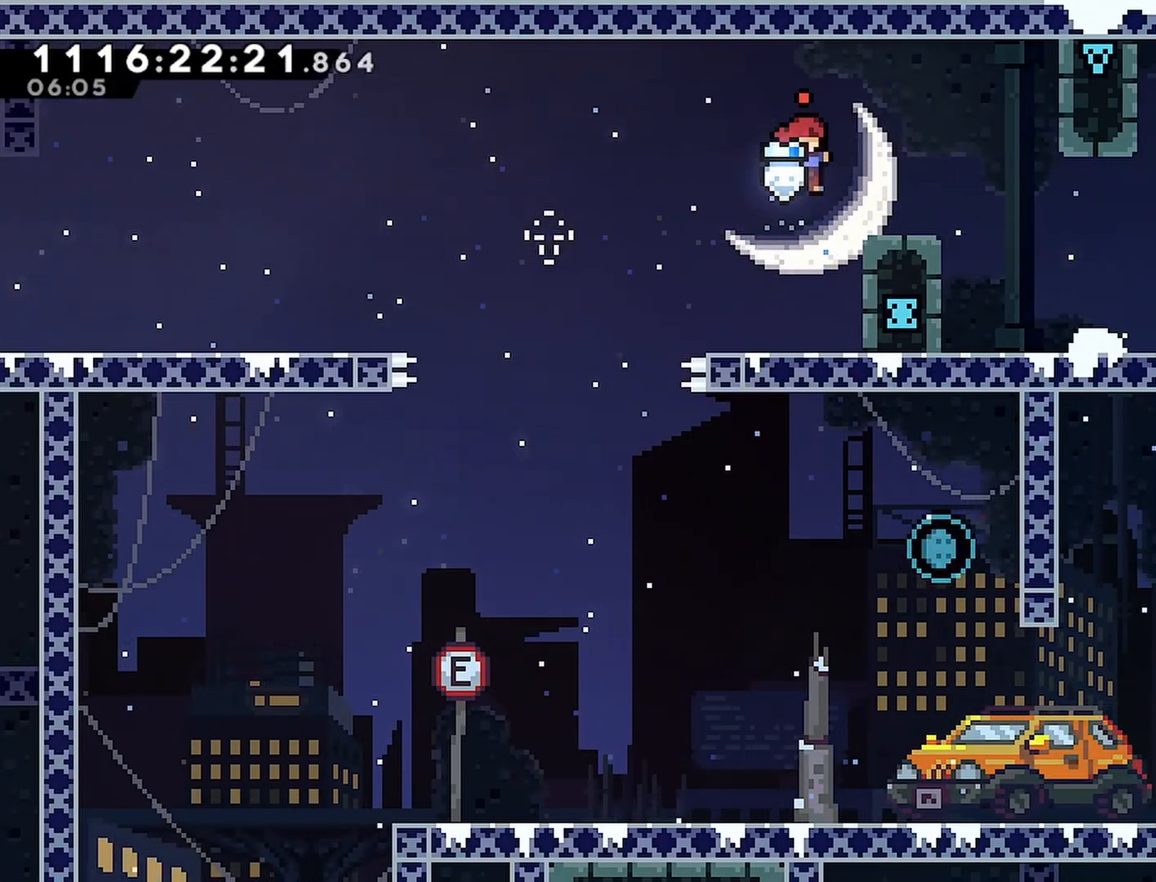
Gameplay with a controller (PlayStation layout); each line is a JSON object with the inputs held at the frame after it. "events" lists button and stick changes between this image and that frame as [ms after this image, input, new state], when the widget could be followed in between. Not read: HOME.
{"buttons": ["CROSS"], "left_stick": "center", "right_stick": "center", "events": [[50, "DPAD_RIGHT", "up"], [117, "CROSS", "down"]]}
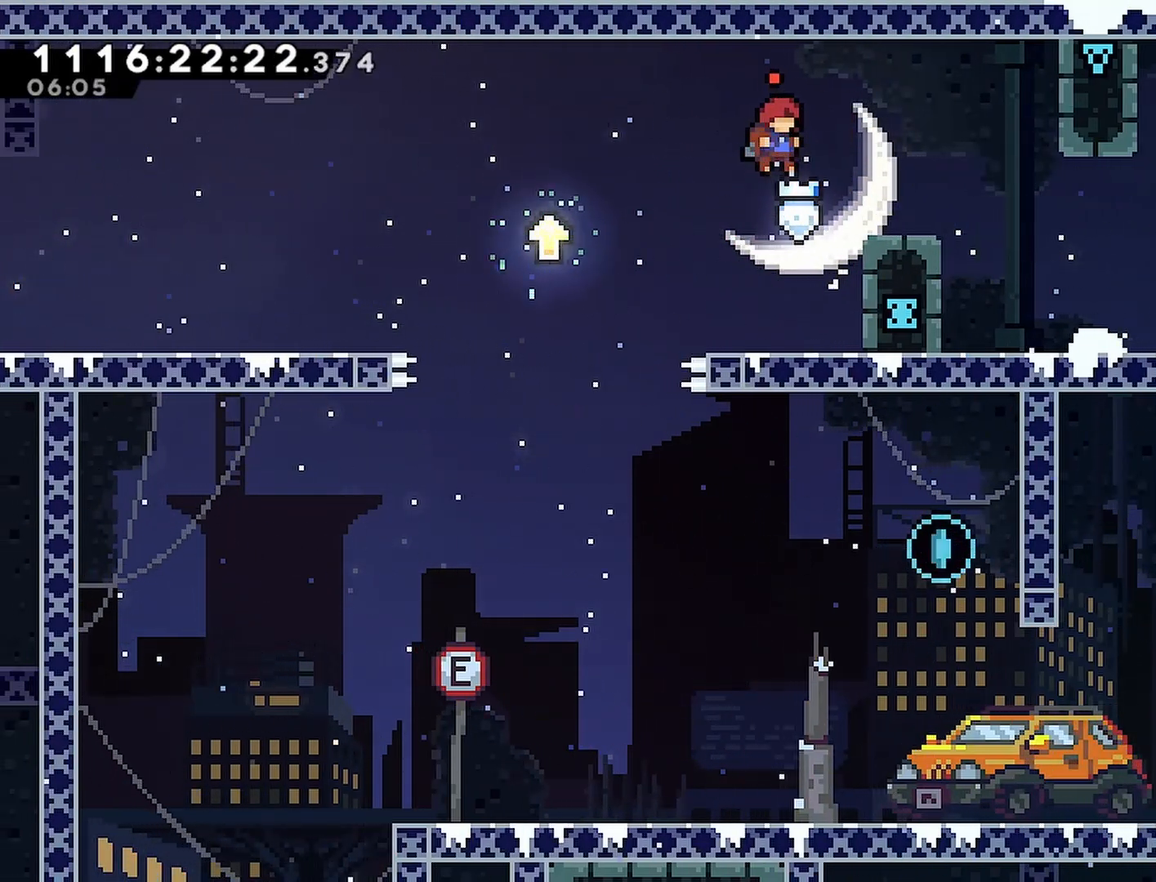
{"buttons": ["CROSS", "DPAD_LEFT"], "left_stick": "center", "right_stick": "center", "events": [[17, "DPAD_RIGHT", "down"], [150, "CROSS", "up"], [200, "DPAD_RIGHT", "up"], [250, "CROSS", "down"], [300, "DPAD_LEFT", "down"]]}
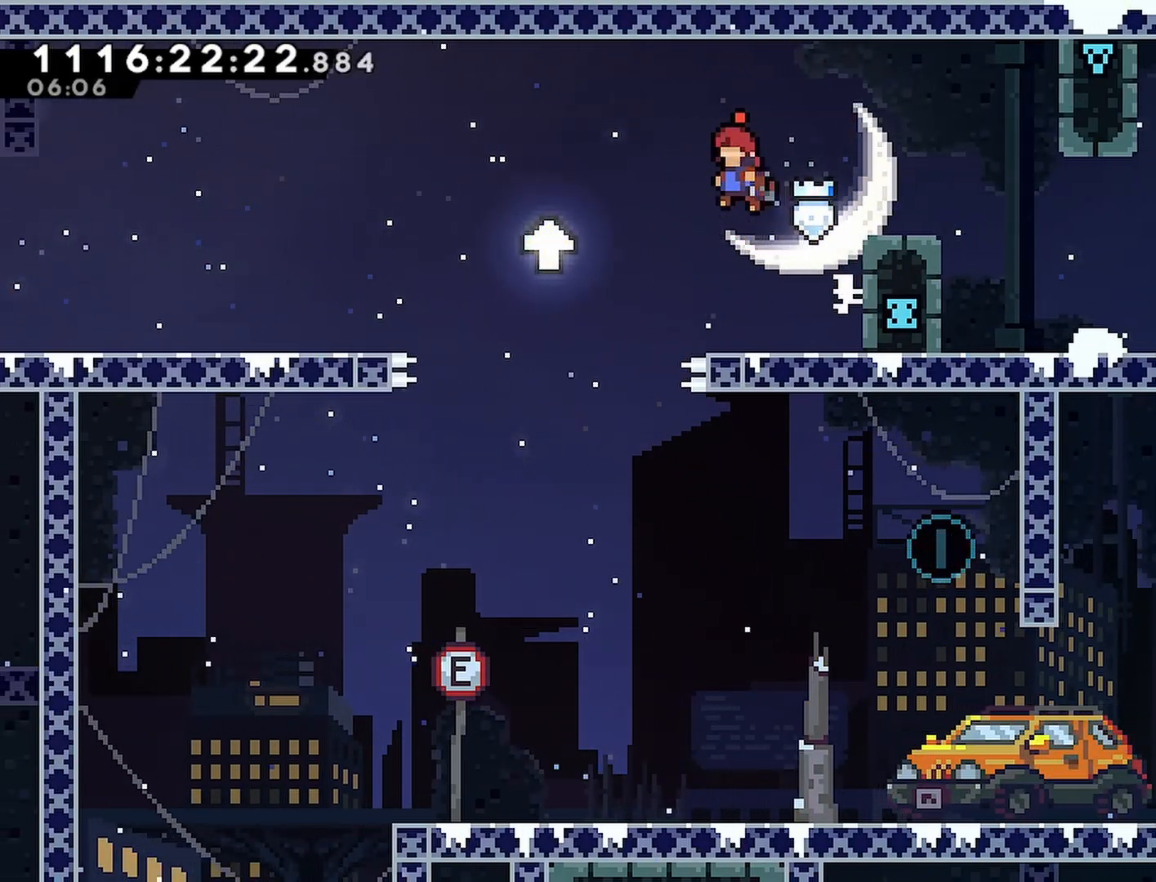
{"buttons": ["CROSS", "DPAD_RIGHT"], "left_stick": "center", "right_stick": "center", "events": [[250, "CROSS", "up"], [267, "DPAD_LEFT", "up"], [350, "DPAD_RIGHT", "down"], [400, "CROSS", "down"]]}
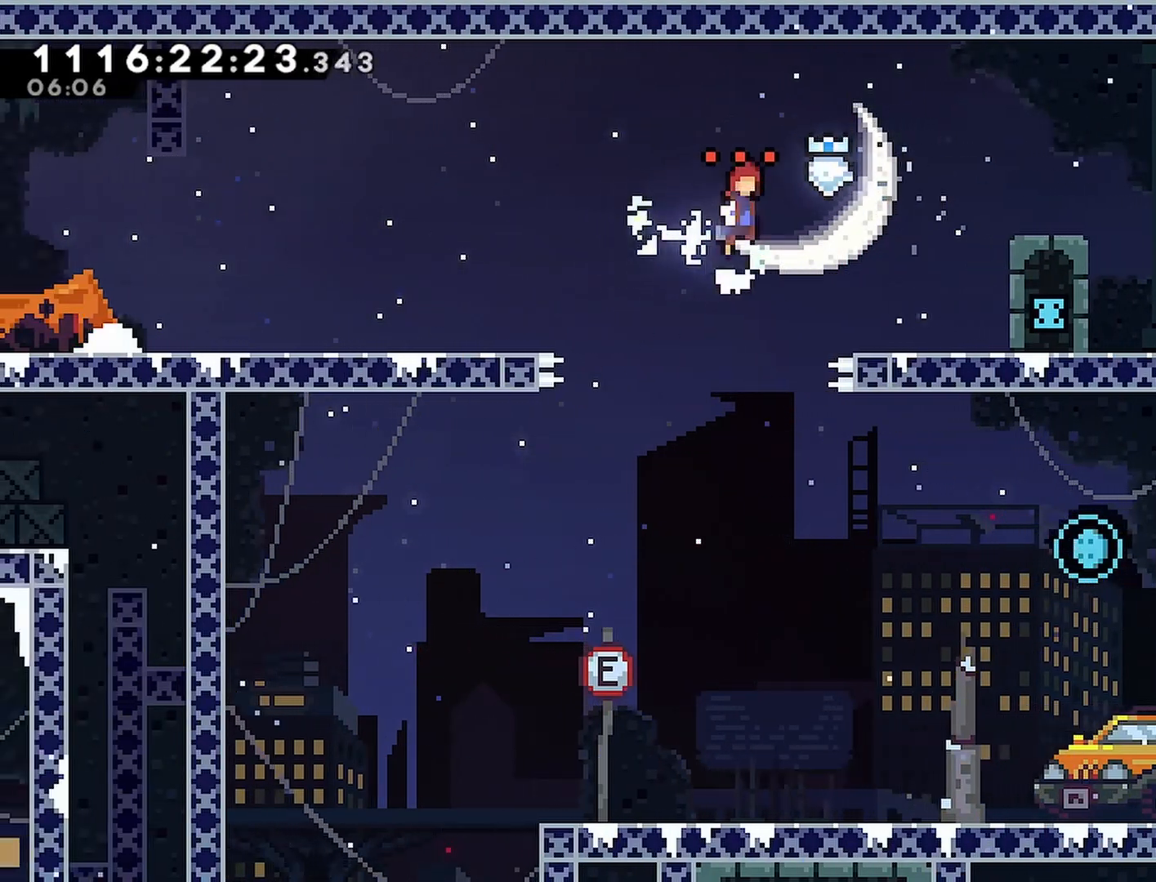
{"buttons": ["DPAD_RIGHT"], "left_stick": "center", "right_stick": "center", "events": [[300, "CROSS", "up"]]}
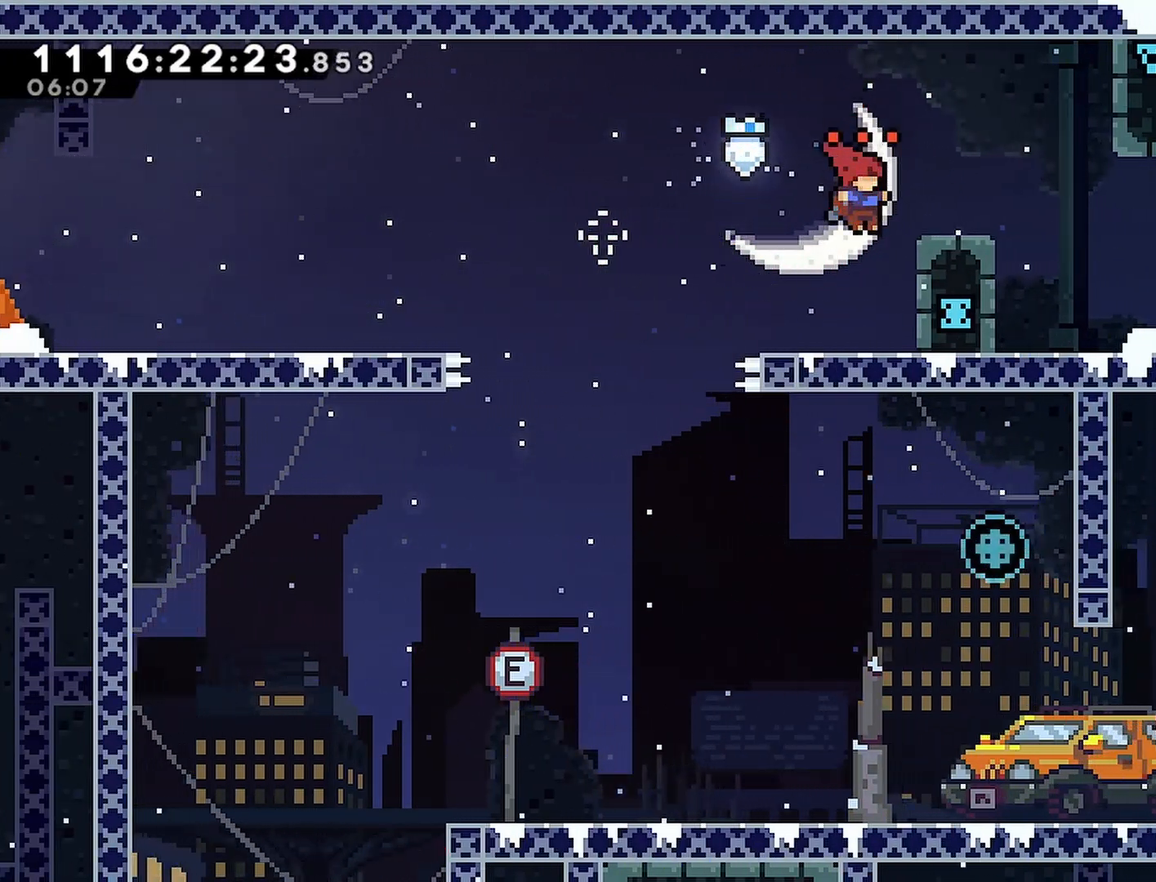
{"buttons": ["DPAD_RIGHT"], "left_stick": "center", "right_stick": "center", "events": [[33, "DPAD_RIGHT", "up"], [67, "CROSS", "down"], [433, "DPAD_RIGHT", "down"], [500, "CROSS", "up"]]}
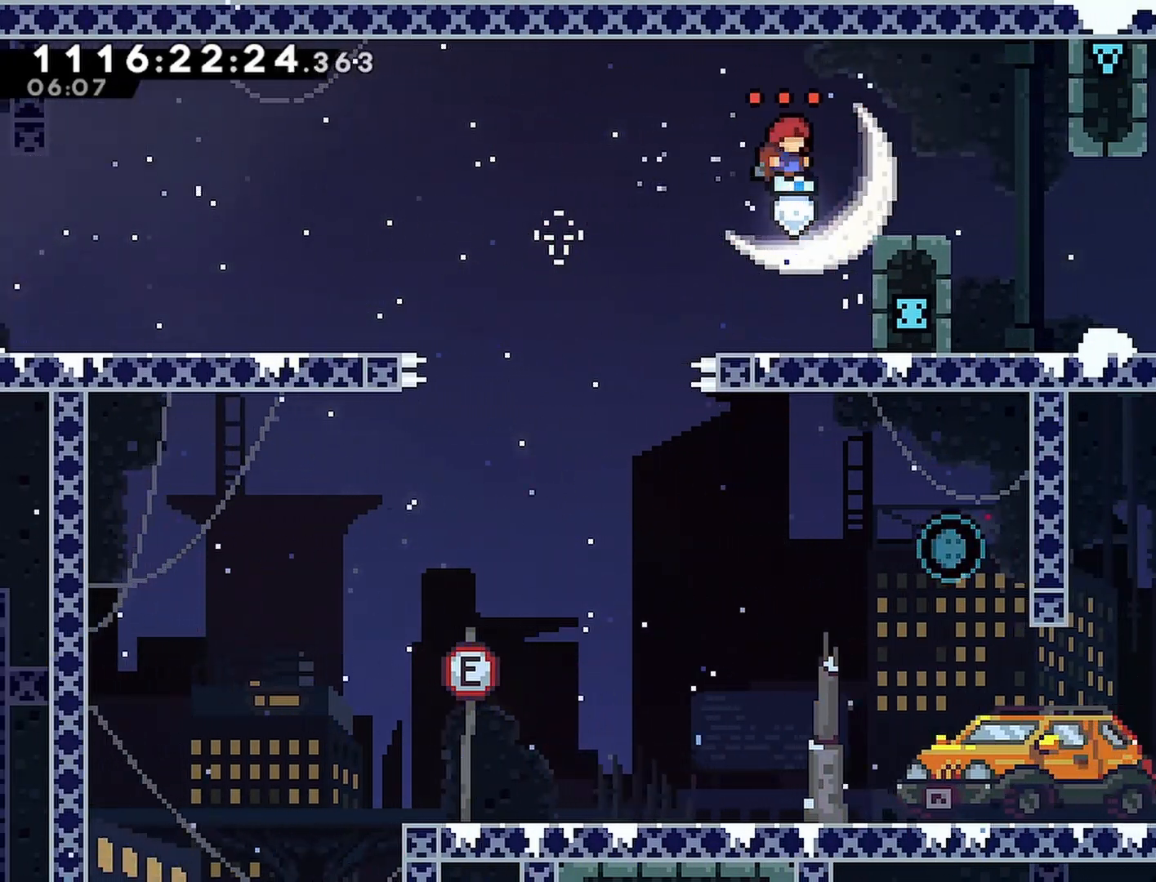
{"buttons": ["CROSS"], "left_stick": "center", "right_stick": "center", "events": [[133, "DPAD_RIGHT", "up"], [183, "CROSS", "down"]]}
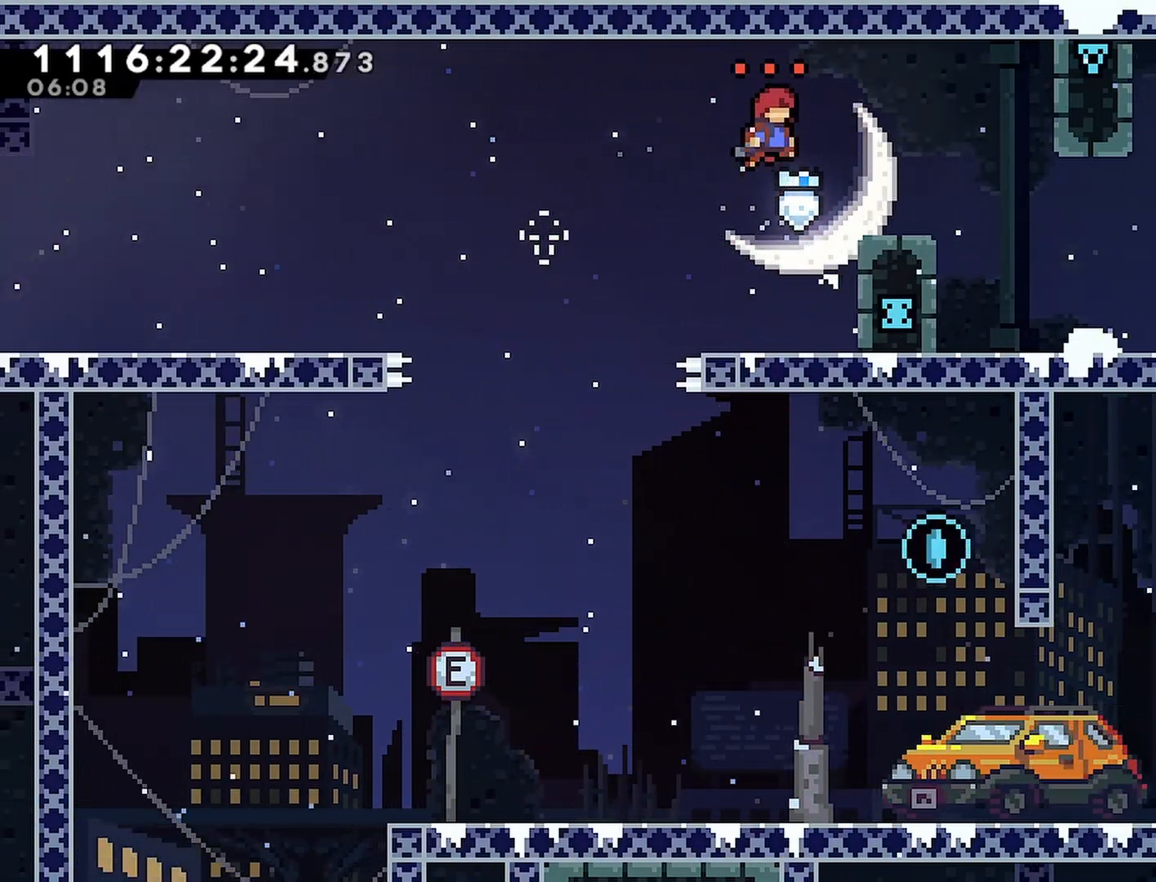
{"buttons": ["CROSS"], "left_stick": "center", "right_stick": "center", "events": [[83, "DPAD_RIGHT", "down"], [217, "CROSS", "up"], [283, "DPAD_RIGHT", "up"], [333, "CROSS", "down"]]}
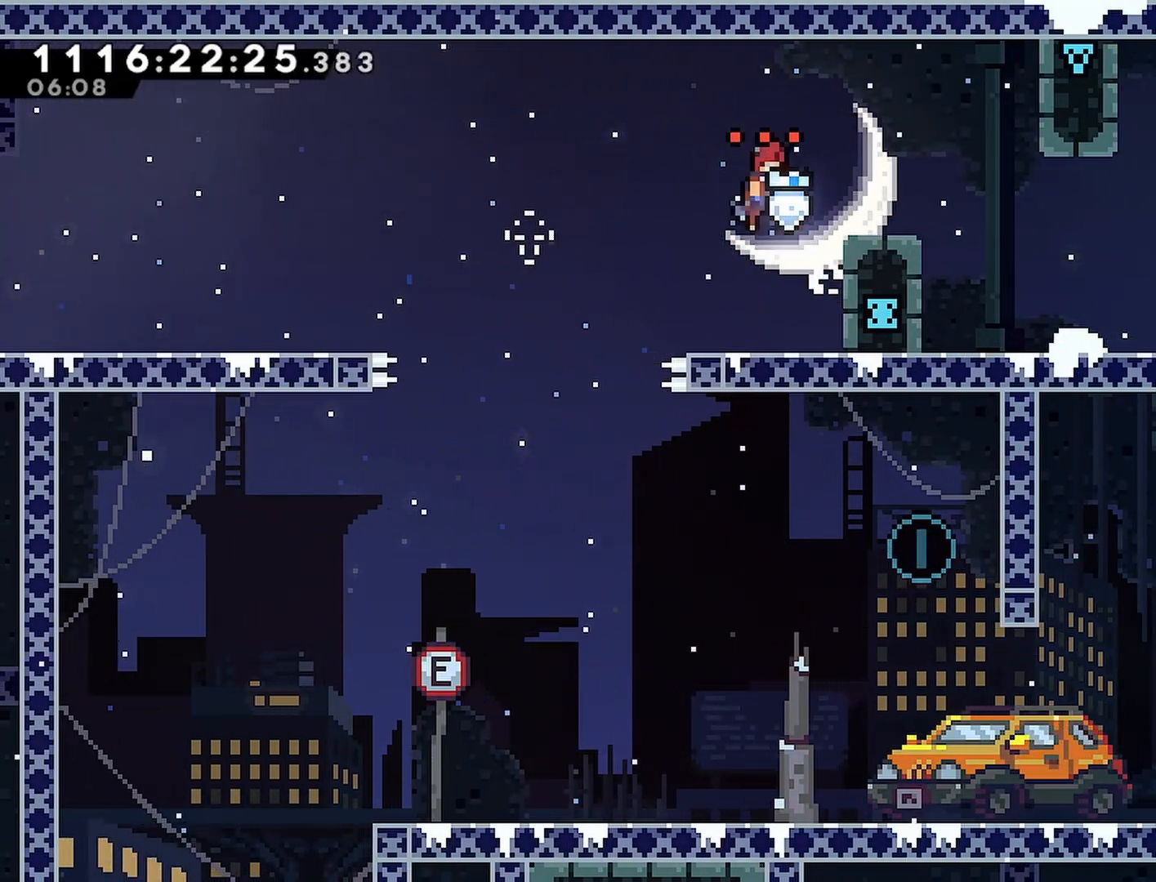
{"buttons": ["CROSS"], "left_stick": "center", "right_stick": "center", "events": [[233, "DPAD_RIGHT", "down"], [367, "CROSS", "up"], [433, "DPAD_RIGHT", "up"], [483, "CROSS", "down"]]}
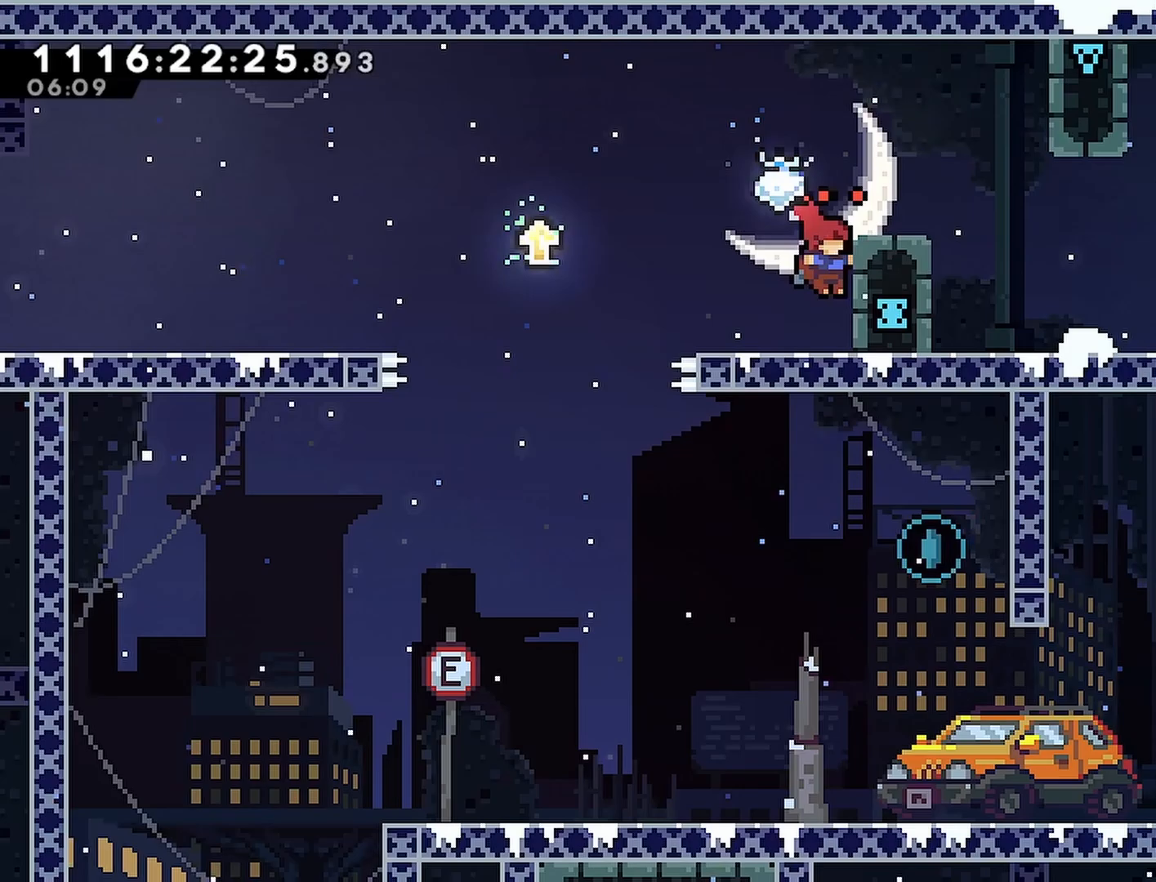
{"buttons": ["DPAD_RIGHT"], "left_stick": "center", "right_stick": "center"}
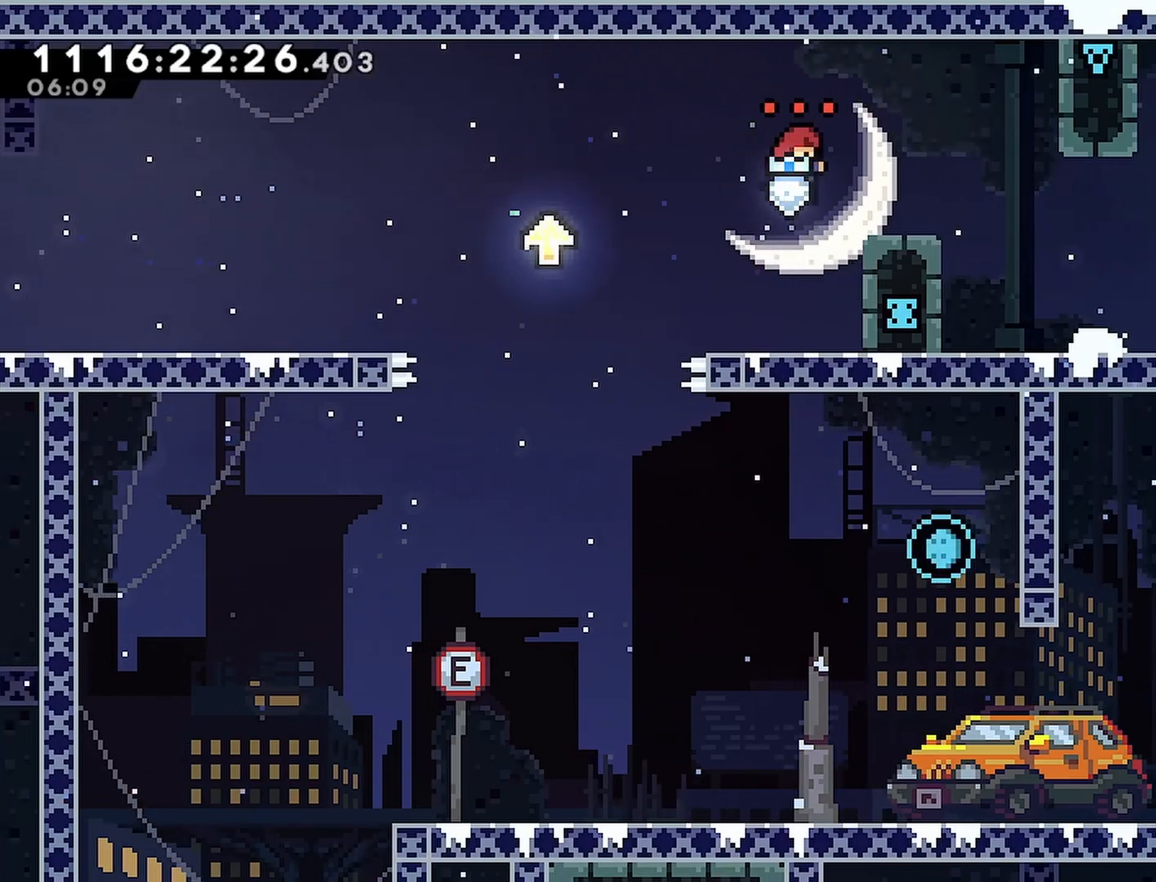
{"buttons": ["CROSS", "DPAD_LEFT"], "left_stick": "center", "right_stick": "center", "events": [[33, "DPAD_RIGHT", "up"], [83, "CROSS", "down"], [117, "DPAD_LEFT", "down"]]}
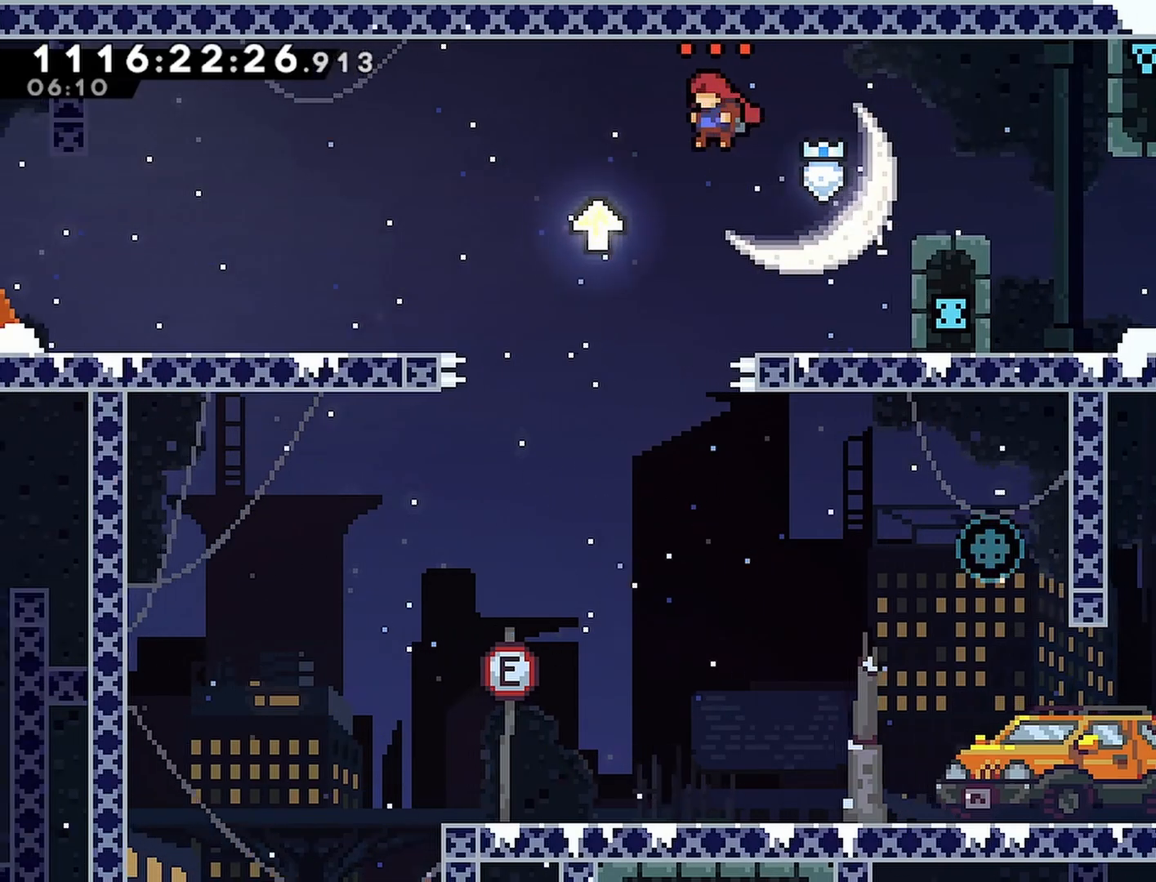
{"buttons": ["CROSS", "DPAD_RIGHT"], "left_stick": "center", "right_stick": "center", "events": [[100, "DPAD_LEFT", "up"], [117, "CROSS", "up"], [183, "DPAD_RIGHT", "down"], [283, "CROSS", "down"]]}
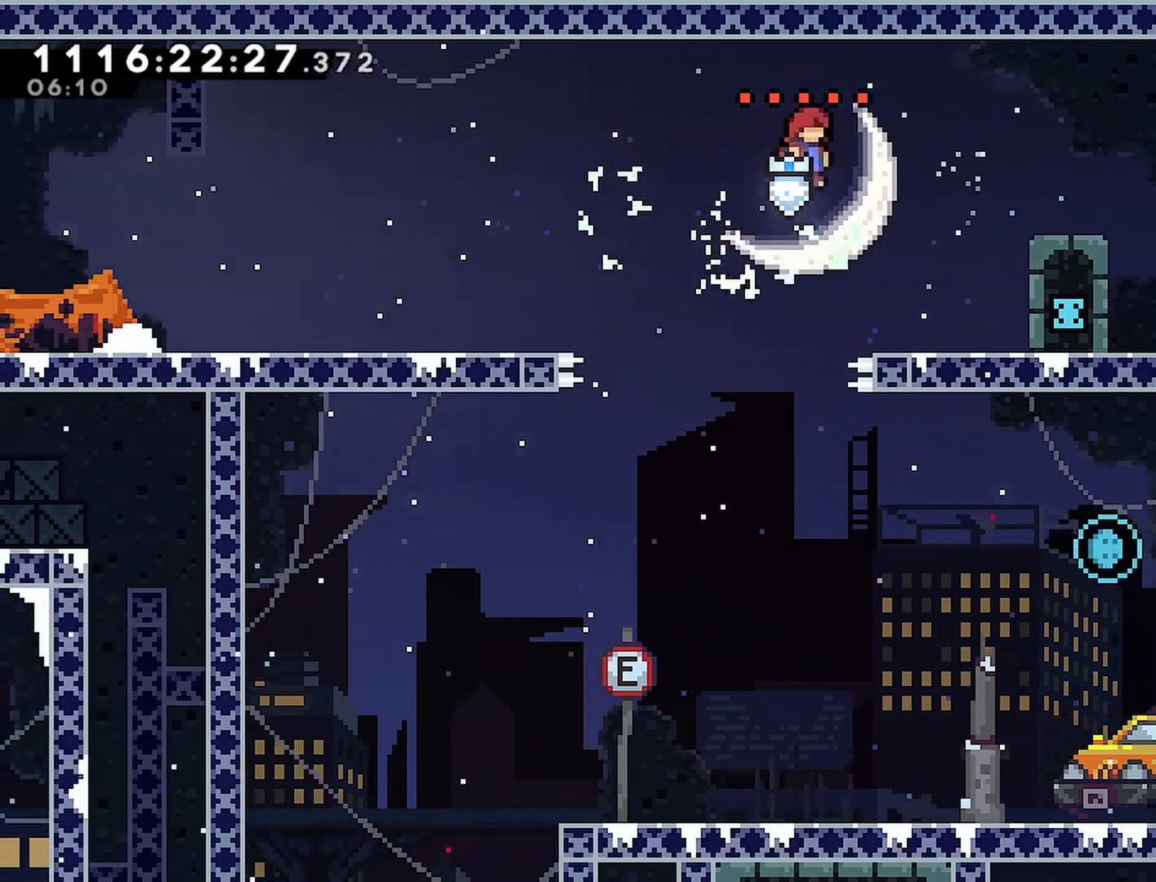
{"buttons": ["CROSS"], "left_stick": "center", "right_stick": "center", "events": [[200, "CROSS", "up"], [417, "DPAD_RIGHT", "up"], [450, "CROSS", "down"]]}
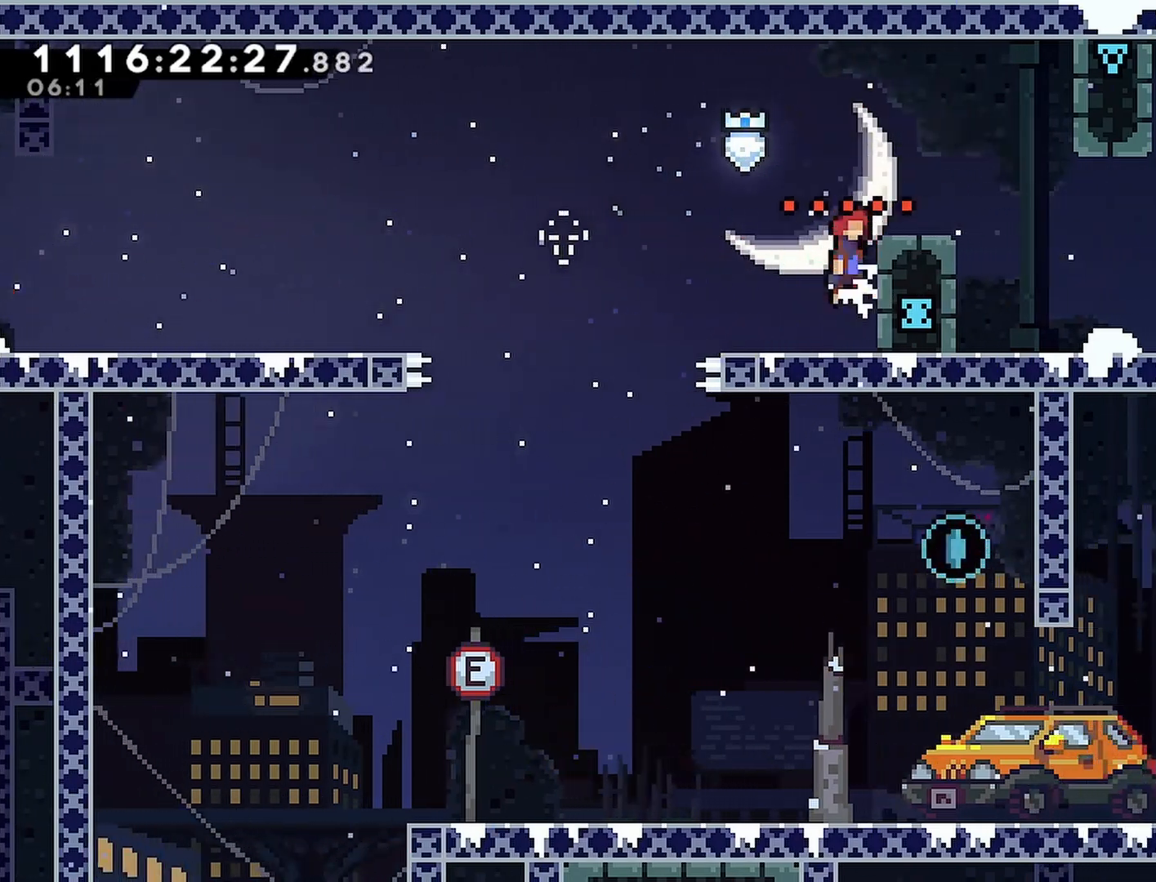
{"buttons": ["DPAD_RIGHT"], "left_stick": "center", "right_stick": "center", "events": [[333, "DPAD_RIGHT", "down"], [400, "CROSS", "up"]]}
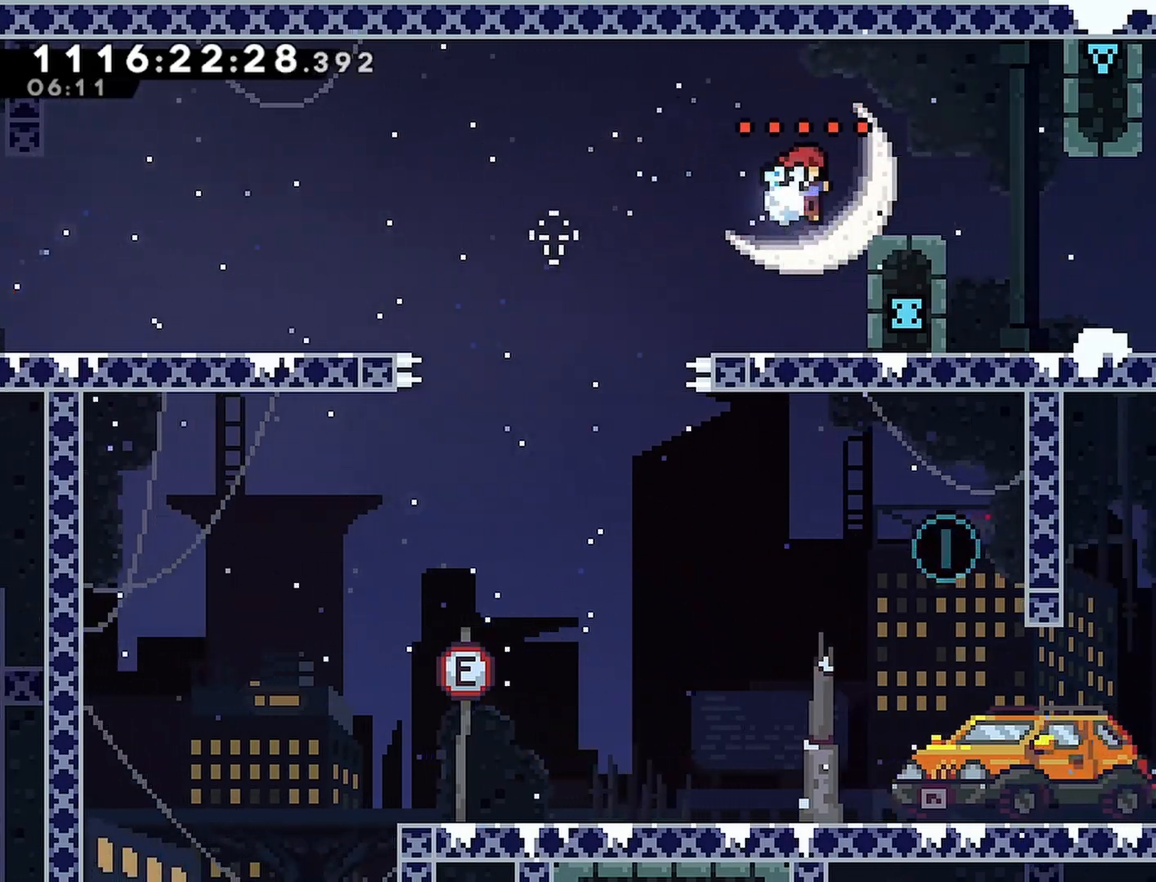
{"buttons": ["CROSS", "DPAD_RIGHT"], "left_stick": "center", "right_stick": "center", "events": [[17, "DPAD_RIGHT", "up"], [67, "CROSS", "down"], [467, "DPAD_RIGHT", "down"]]}
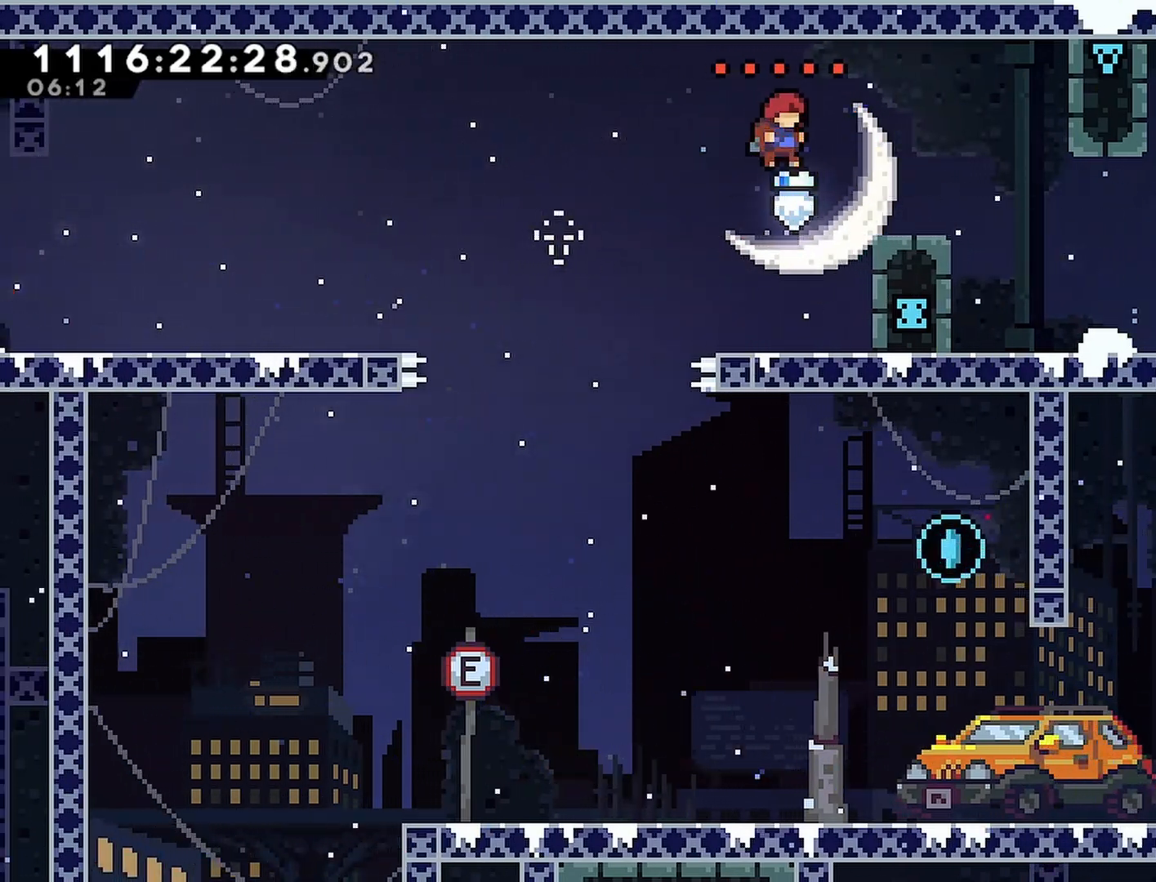
{"buttons": ["CROSS"], "left_stick": "center", "right_stick": "center", "events": [[67, "CROSS", "up"], [183, "DPAD_RIGHT", "up"], [233, "CROSS", "down"]]}
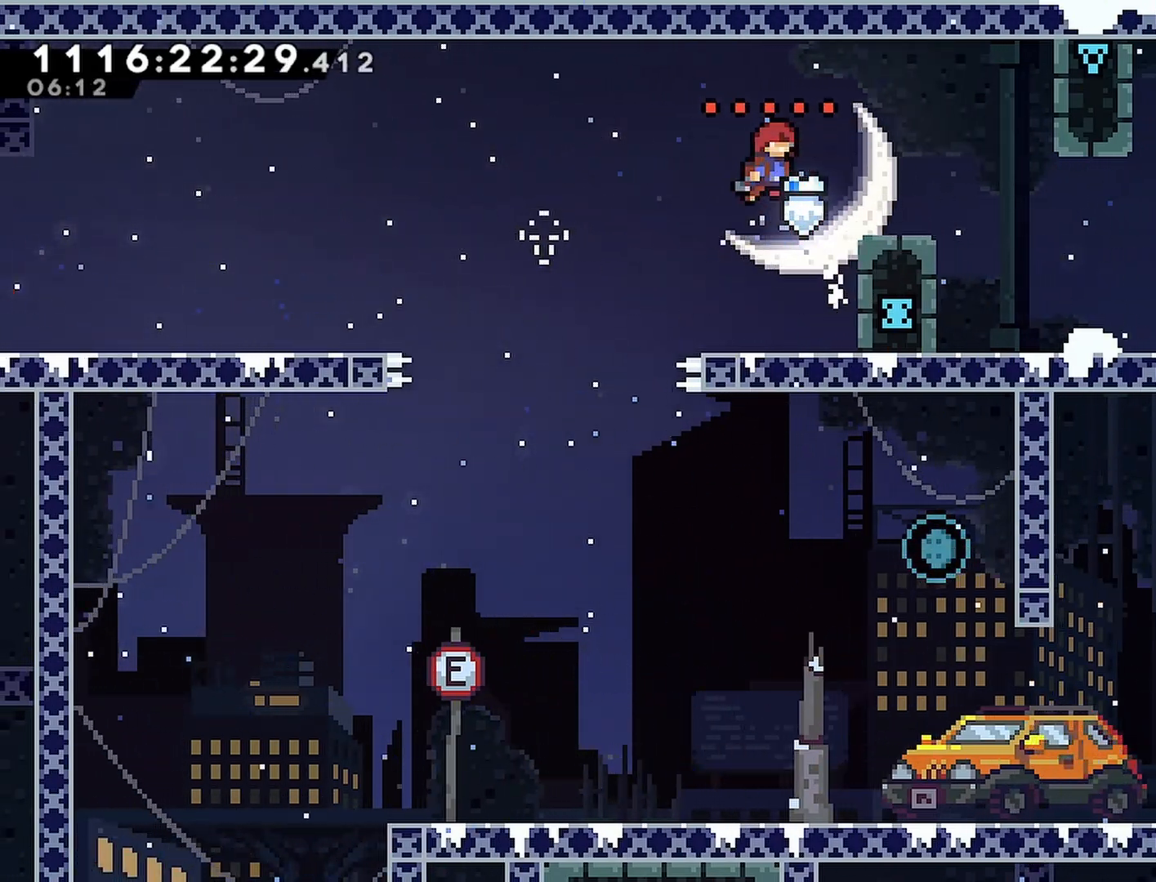
{"buttons": ["CROSS", "DPAD_LEFT"], "left_stick": "center", "right_stick": "center", "events": [[83, "DPAD_RIGHT", "down"], [200, "CROSS", "up"], [283, "DPAD_RIGHT", "up"], [333, "CROSS", "down"], [400, "DPAD_LEFT", "down"]]}
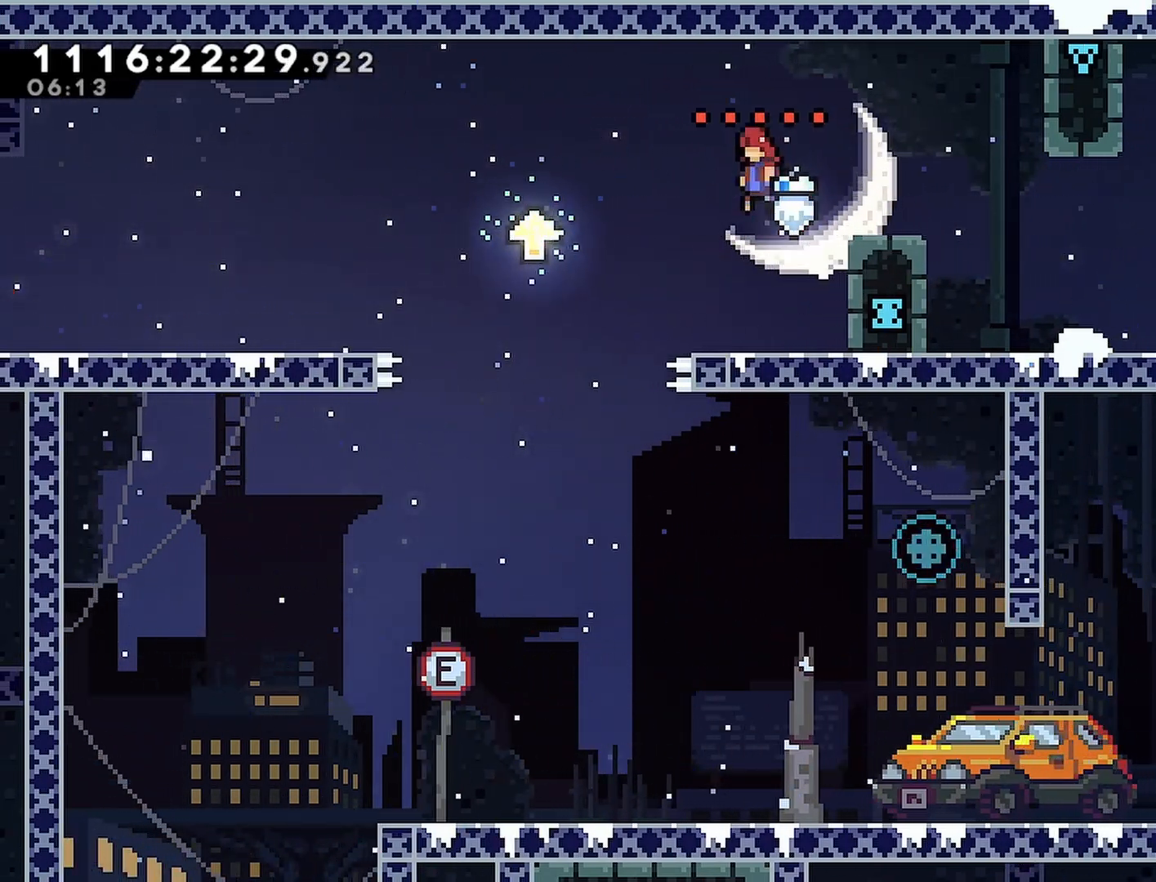
{"buttons": ["DPAD_RIGHT"], "left_stick": "center", "right_stick": "center", "events": [[350, "CROSS", "up"], [350, "DPAD_LEFT", "up"], [450, "DPAD_RIGHT", "down"]]}
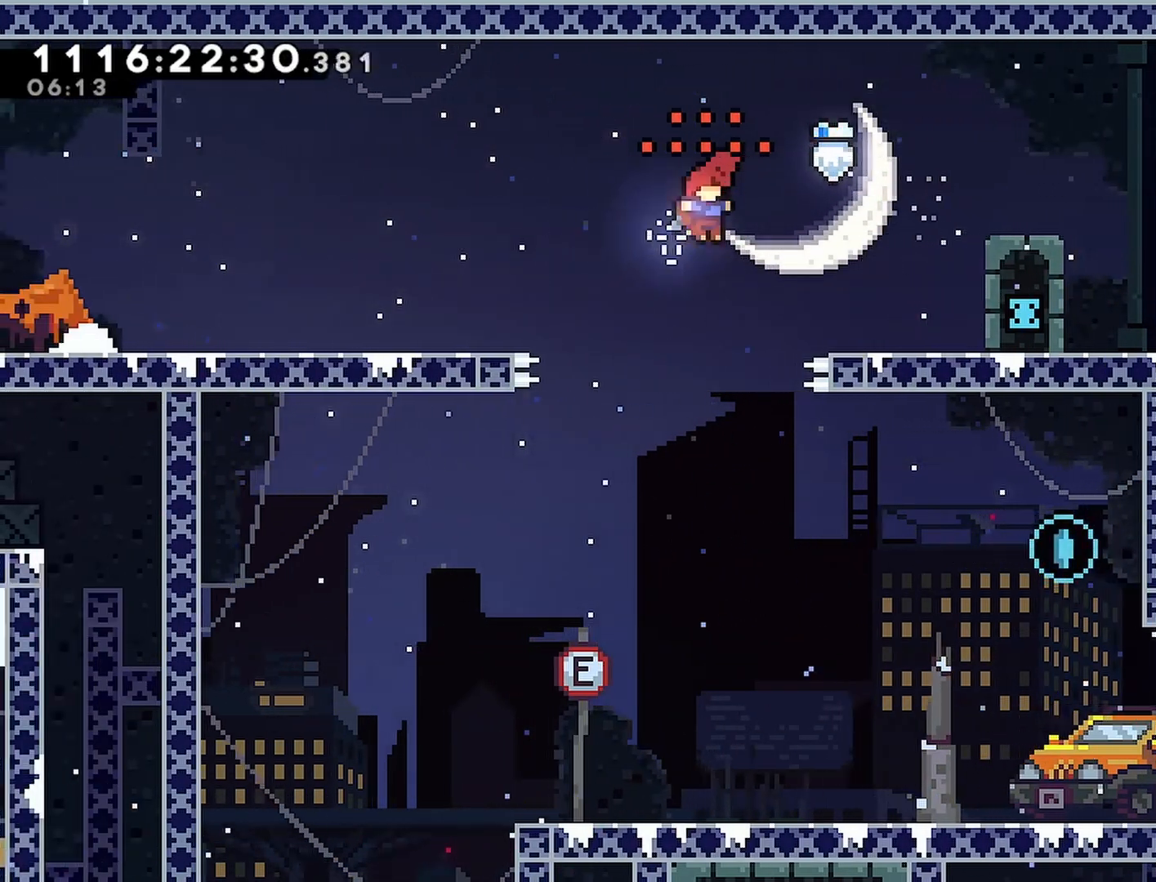
{"buttons": ["CROSS", "DPAD_RIGHT"], "left_stick": "center", "right_stick": "center", "events": [[17, "CROSS", "down"]]}
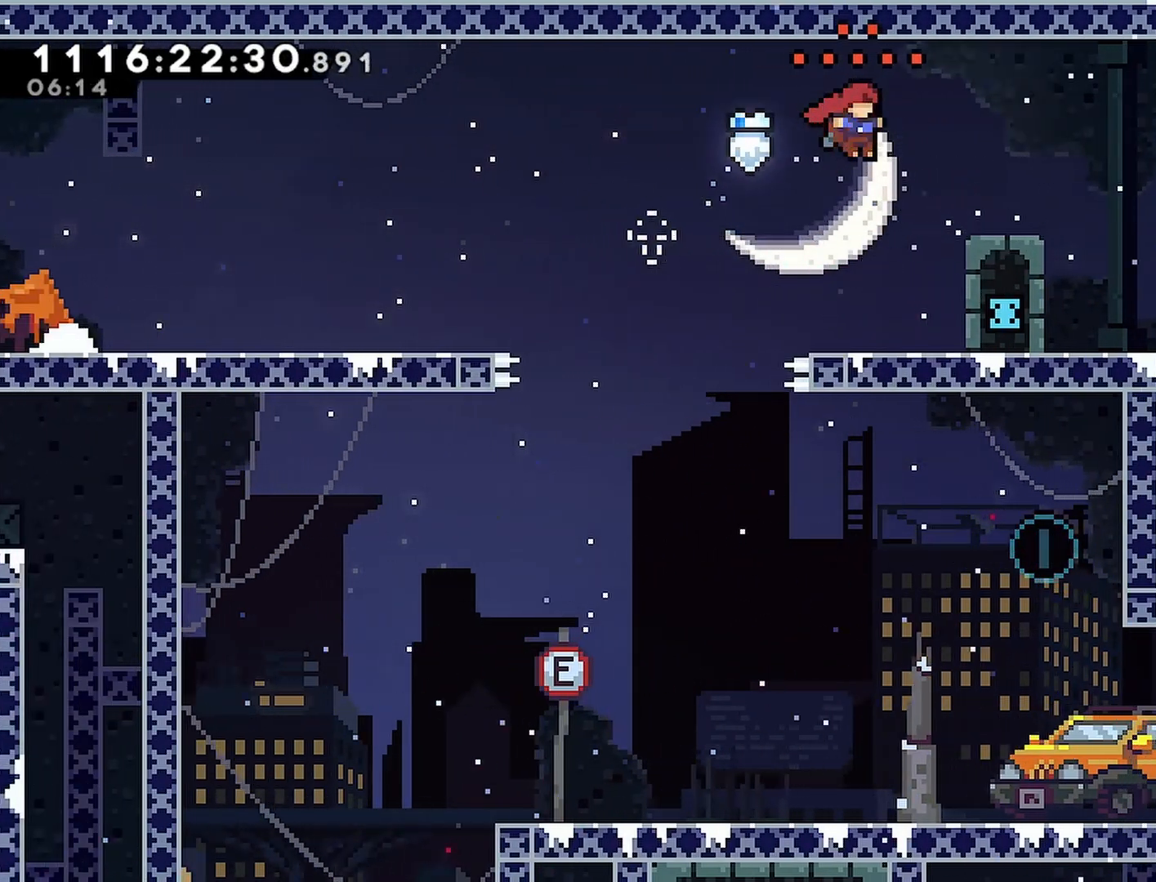
{"buttons": ["CROSS"], "left_stick": "center", "right_stick": "center", "events": [[67, "CROSS", "up"], [200, "DPAD_RIGHT", "up"], [217, "CROSS", "down"]]}
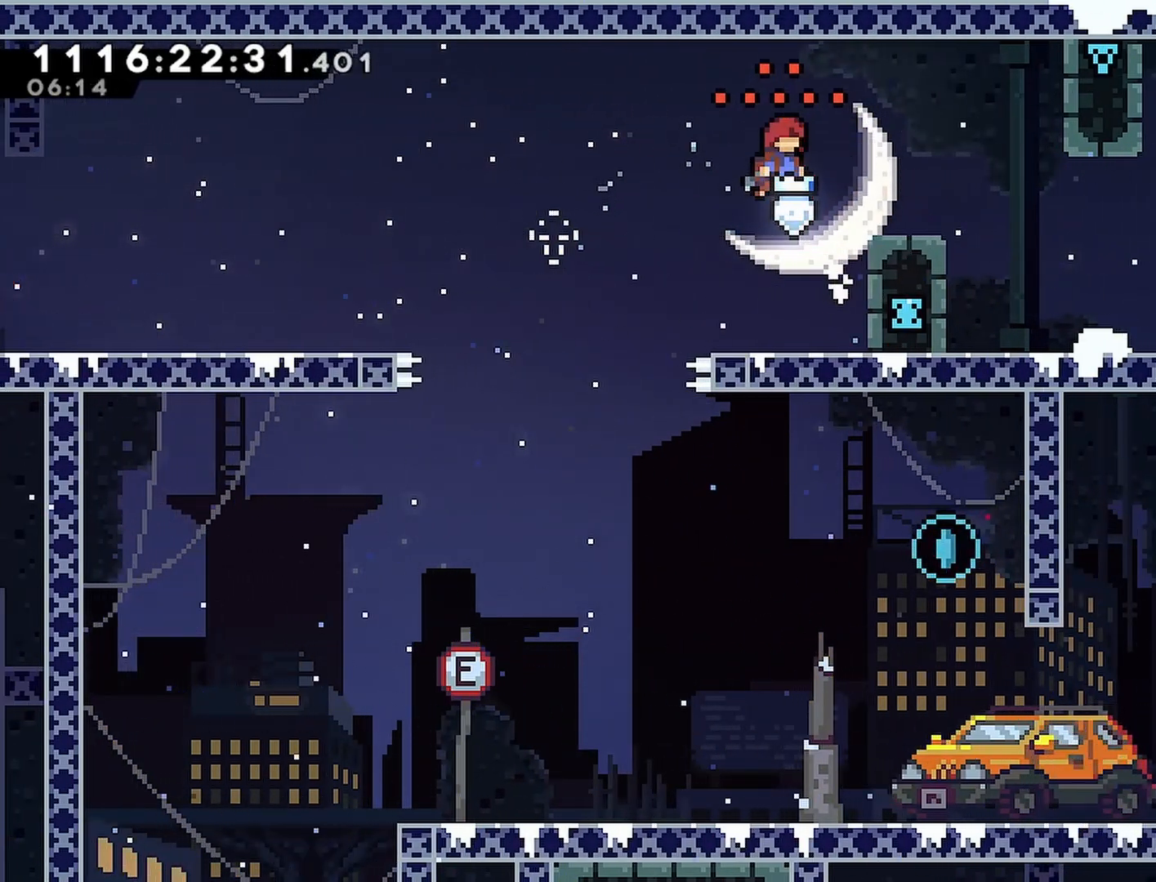
{"buttons": ["CROSS"], "left_stick": "center", "right_stick": "center", "events": [[83, "DPAD_RIGHT", "down"], [233, "CROSS", "up"], [283, "DPAD_RIGHT", "up"], [350, "CROSS", "down"]]}
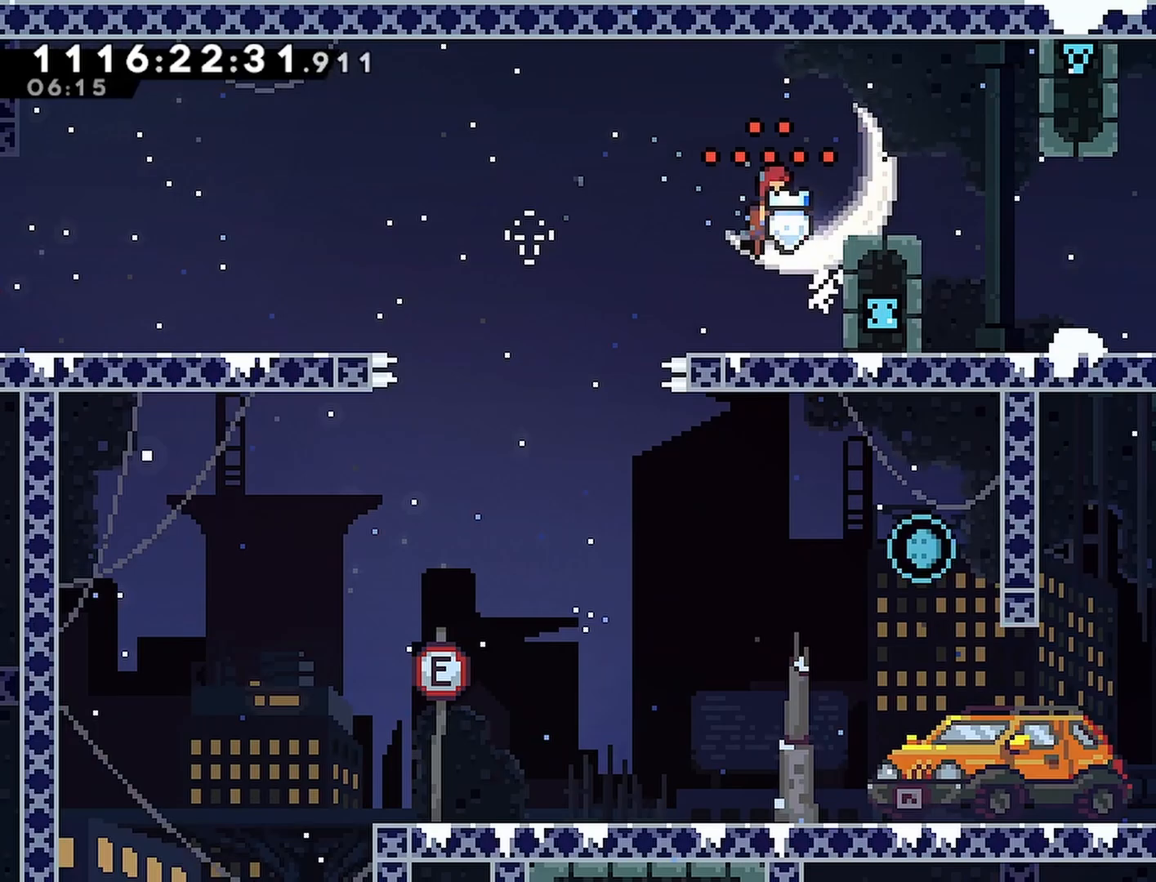
{"buttons": ["CROSS"], "left_stick": "center", "right_stick": "center", "events": [[233, "DPAD_RIGHT", "down"], [383, "CROSS", "up"], [433, "DPAD_RIGHT", "up"], [483, "CROSS", "down"]]}
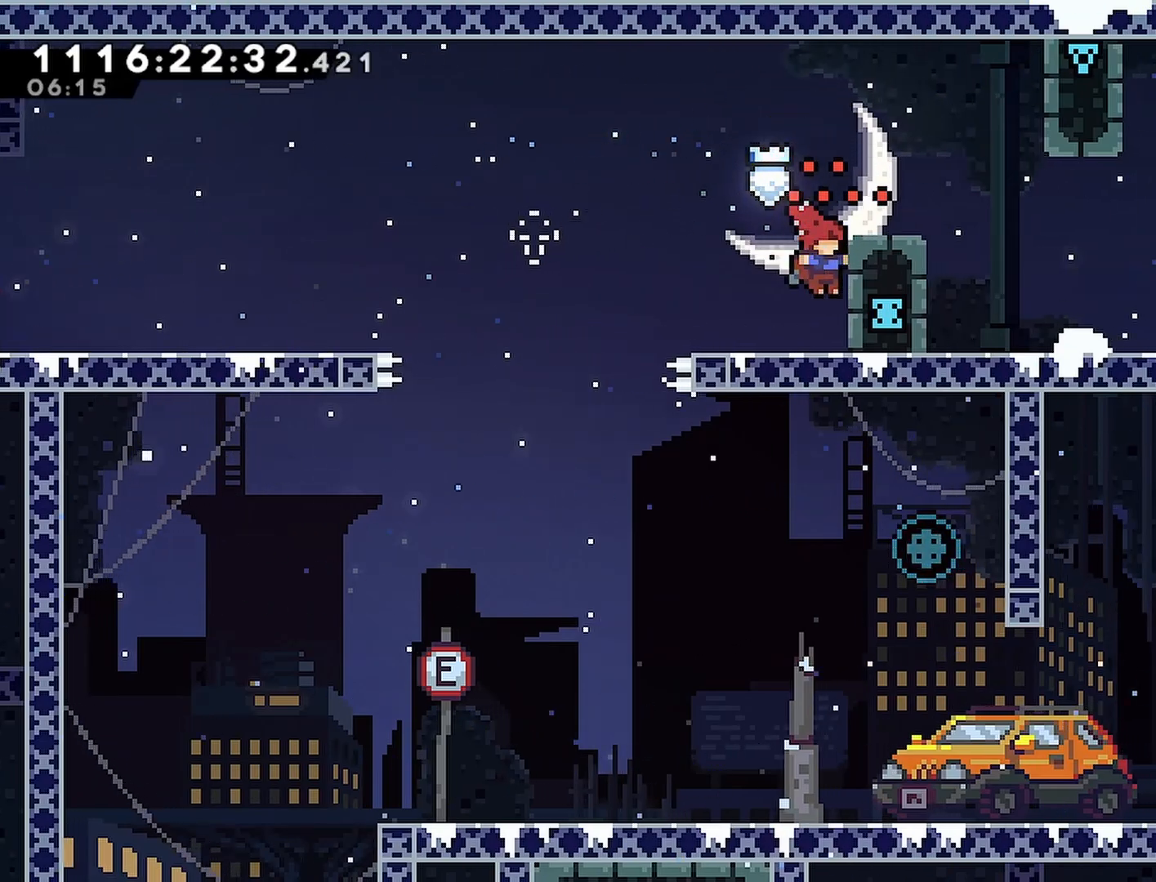
{"buttons": ["CROSS", "DPAD_RIGHT"], "left_stick": "center", "right_stick": "center"}
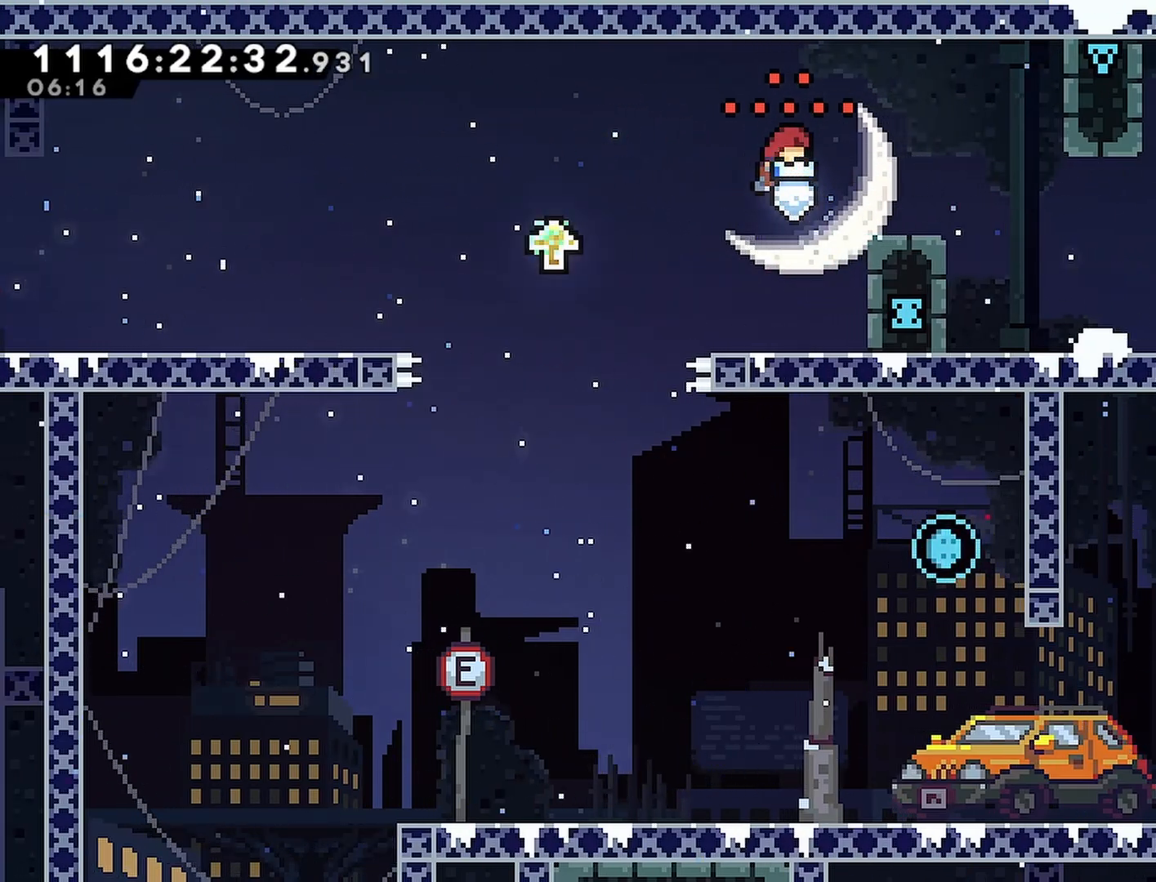
{"buttons": ["CROSS", "DPAD_LEFT"], "left_stick": "center", "right_stick": "center", "events": [[17, "CROSS", "up"], [67, "DPAD_RIGHT", "up"], [117, "CROSS", "down"], [167, "DPAD_LEFT", "down"]]}
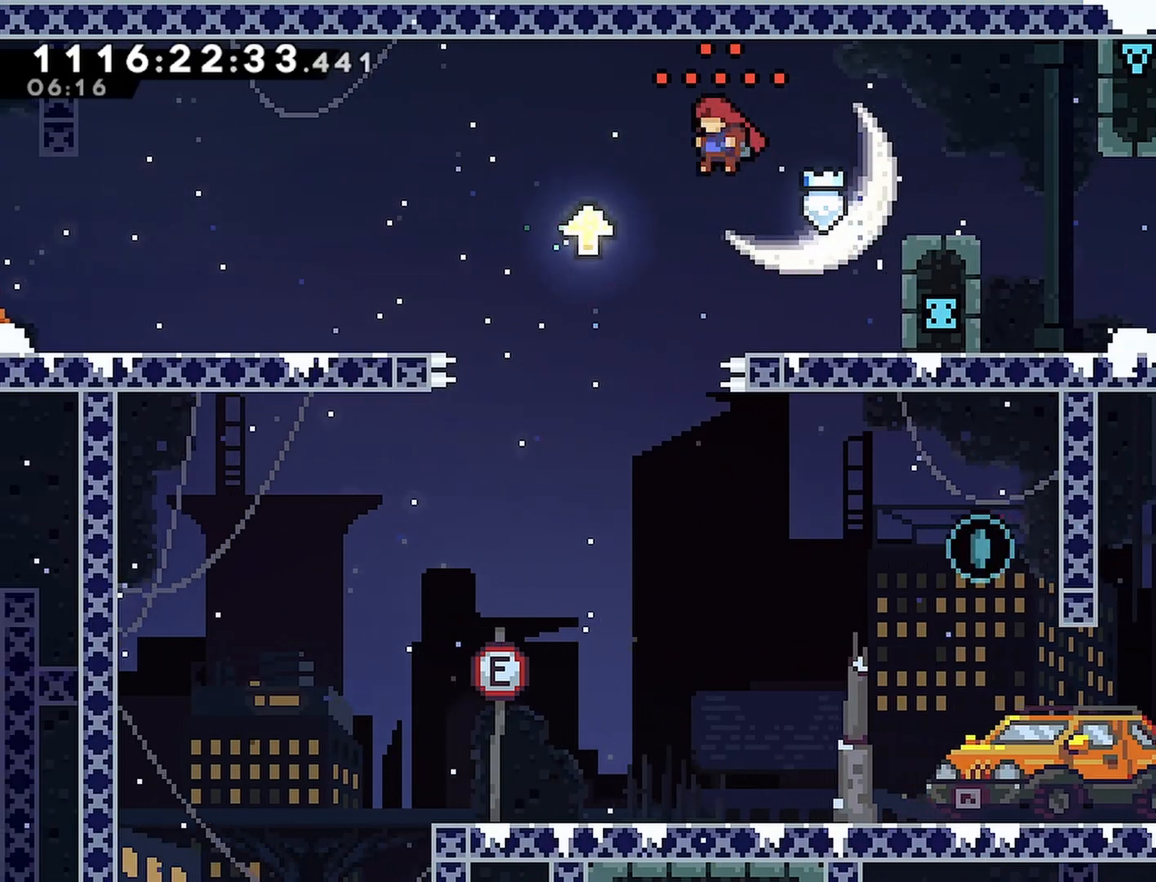
{"buttons": ["CROSS", "DPAD_RIGHT"], "left_stick": "center", "right_stick": "center", "events": [[117, "DPAD_LEFT", "up"], [150, "CROSS", "up"], [200, "DPAD_RIGHT", "down"], [283, "CROSS", "down"]]}
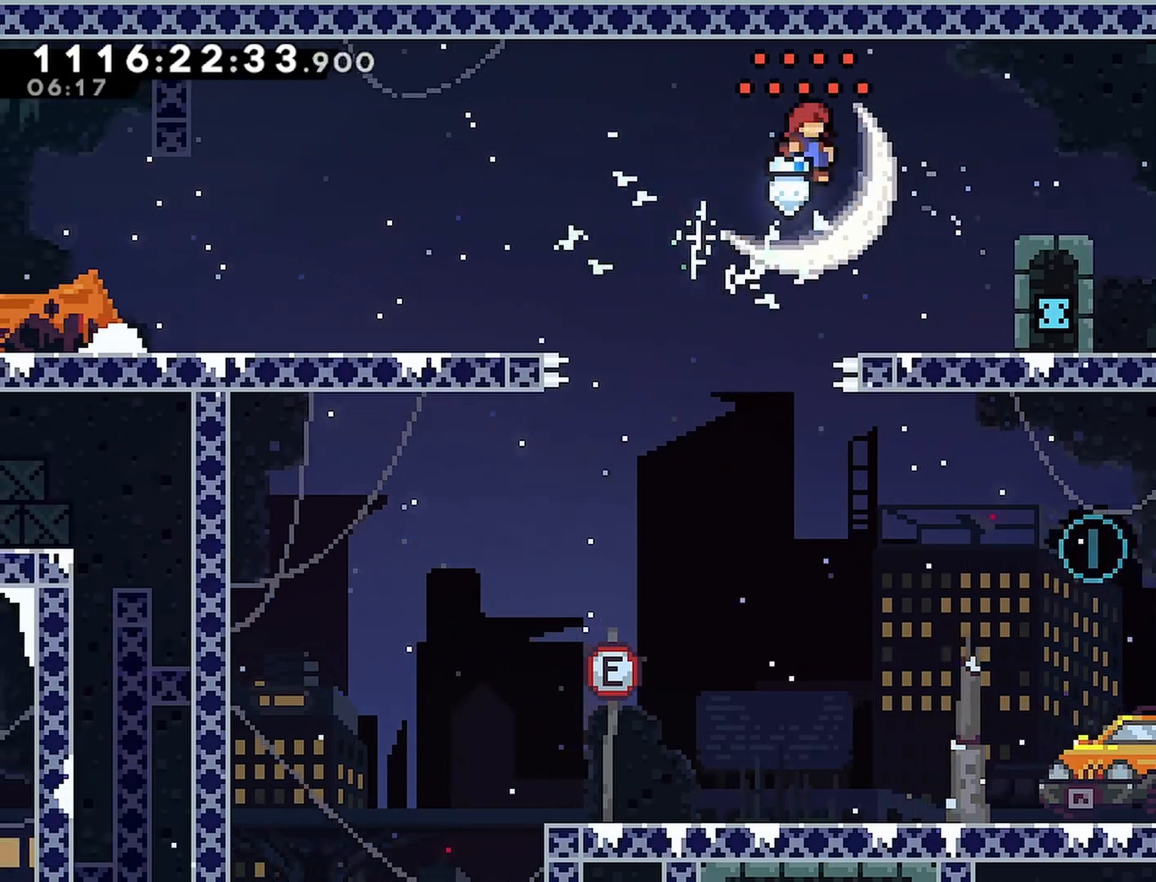
{"buttons": ["CROSS"], "left_stick": "center", "right_stick": "center", "events": [[133, "CROSS", "up"], [400, "DPAD_RIGHT", "up"], [417, "CROSS", "down"]]}
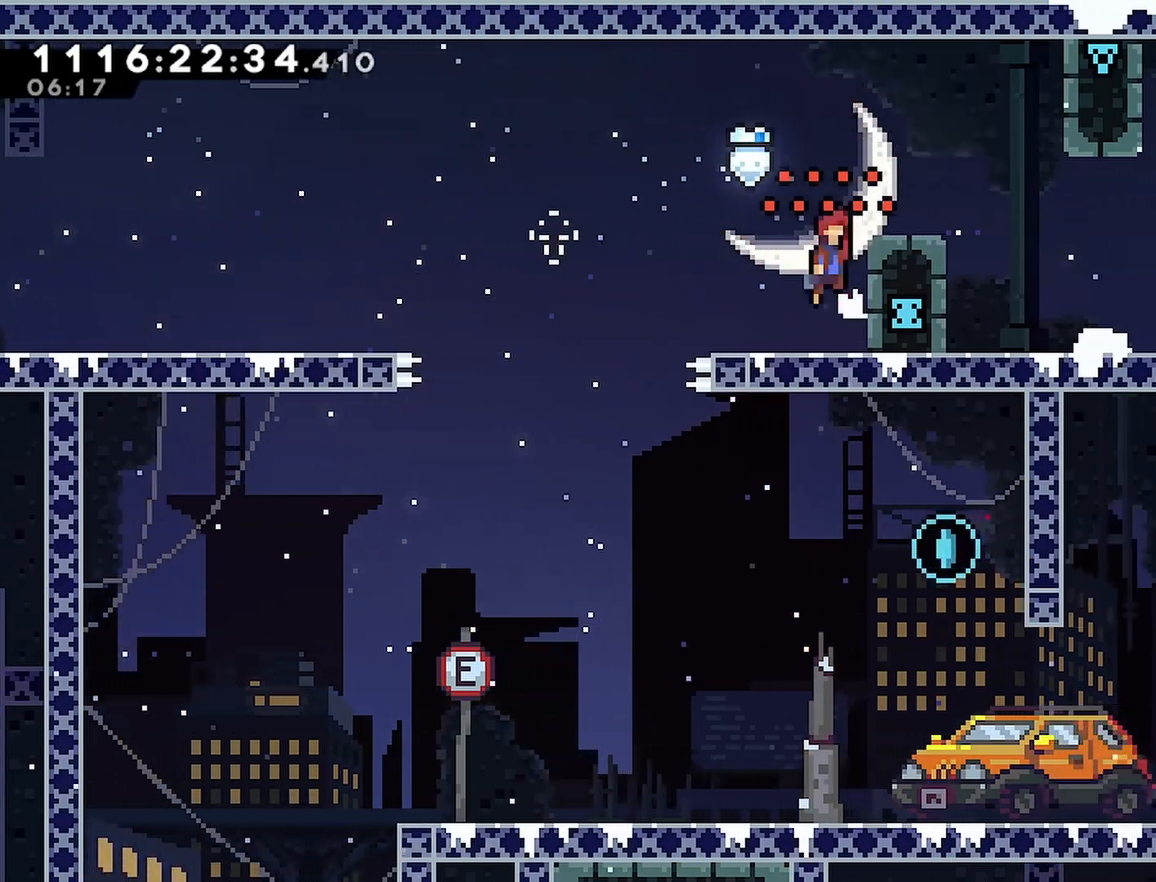
{"buttons": [], "left_stick": "center", "right_stick": "center", "events": [[233, "DPAD_RIGHT", "down"], [300, "CROSS", "up"], [467, "DPAD_RIGHT", "up"]]}
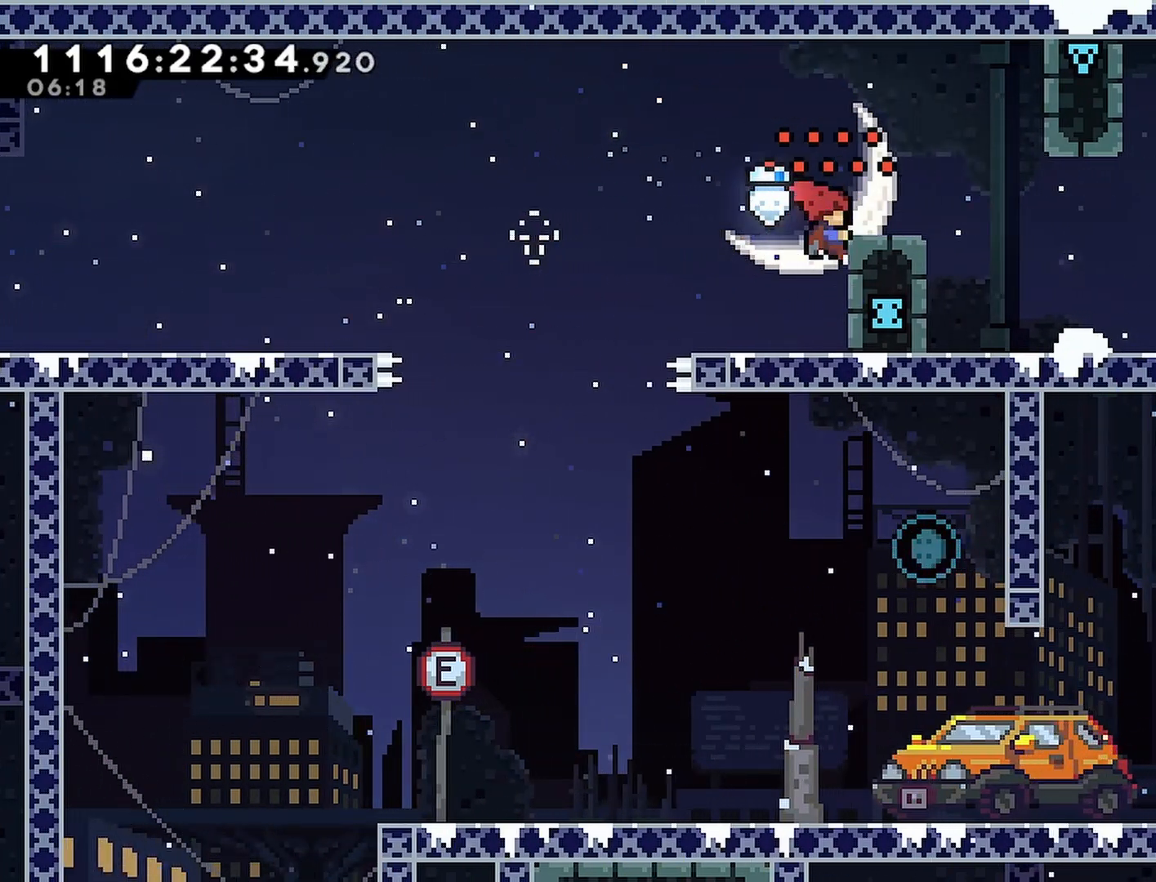
{"buttons": ["DPAD_RIGHT"], "left_stick": "center", "right_stick": "center", "events": [[17, "CROSS", "down"], [383, "DPAD_RIGHT", "down"], [483, "CROSS", "up"]]}
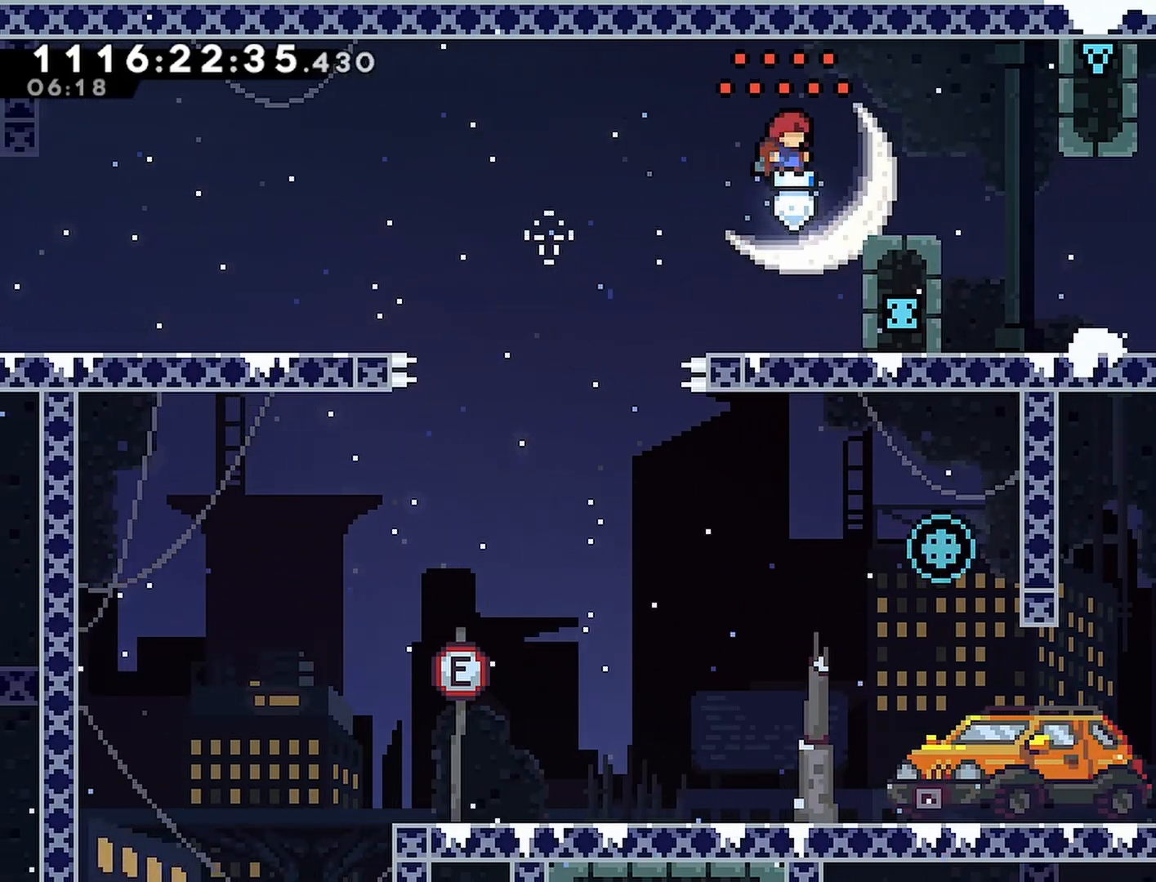
{"buttons": ["CROSS"], "left_stick": "center", "right_stick": "center", "events": [[133, "DPAD_RIGHT", "up"], [167, "CROSS", "down"]]}
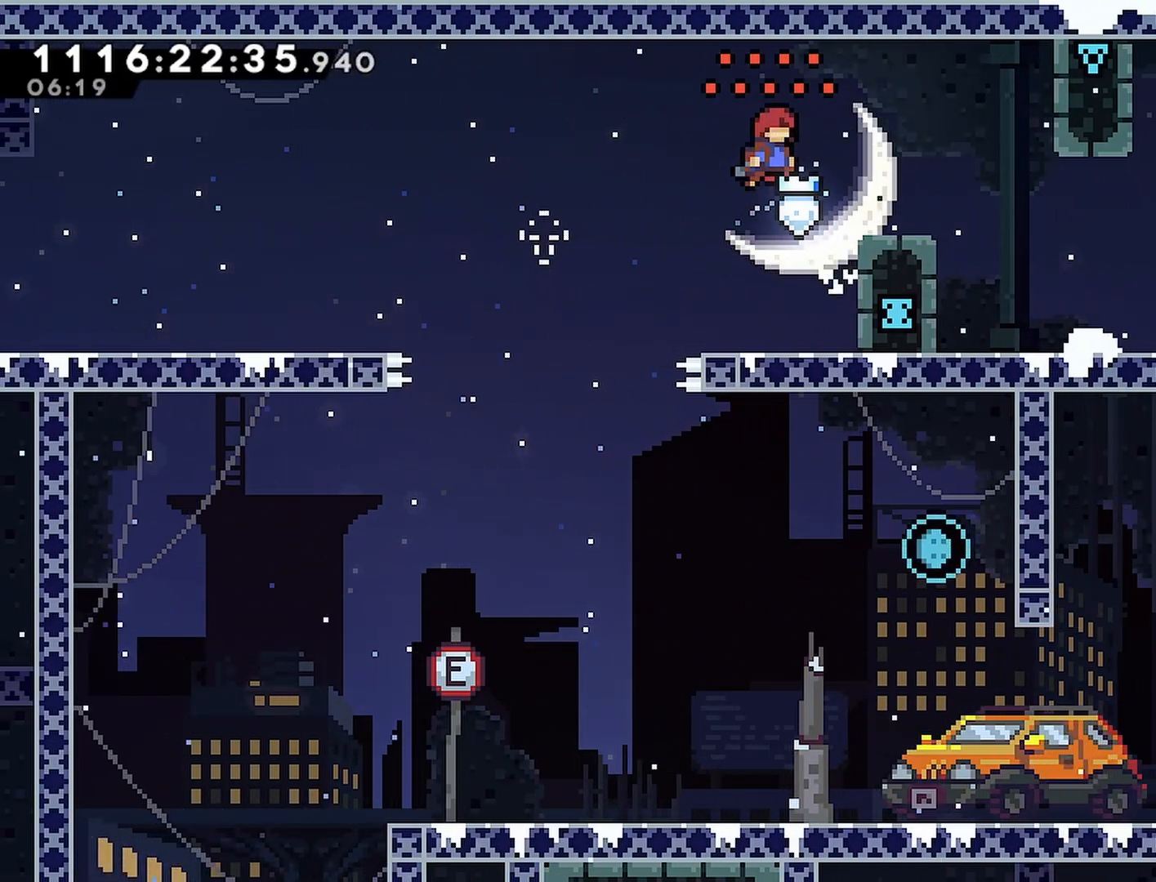
{"buttons": ["CROSS"], "left_stick": "center", "right_stick": "center", "events": [[50, "DPAD_RIGHT", "down"], [67, "CROSS", "up"], [267, "DPAD_RIGHT", "up"], [300, "CROSS", "down"]]}
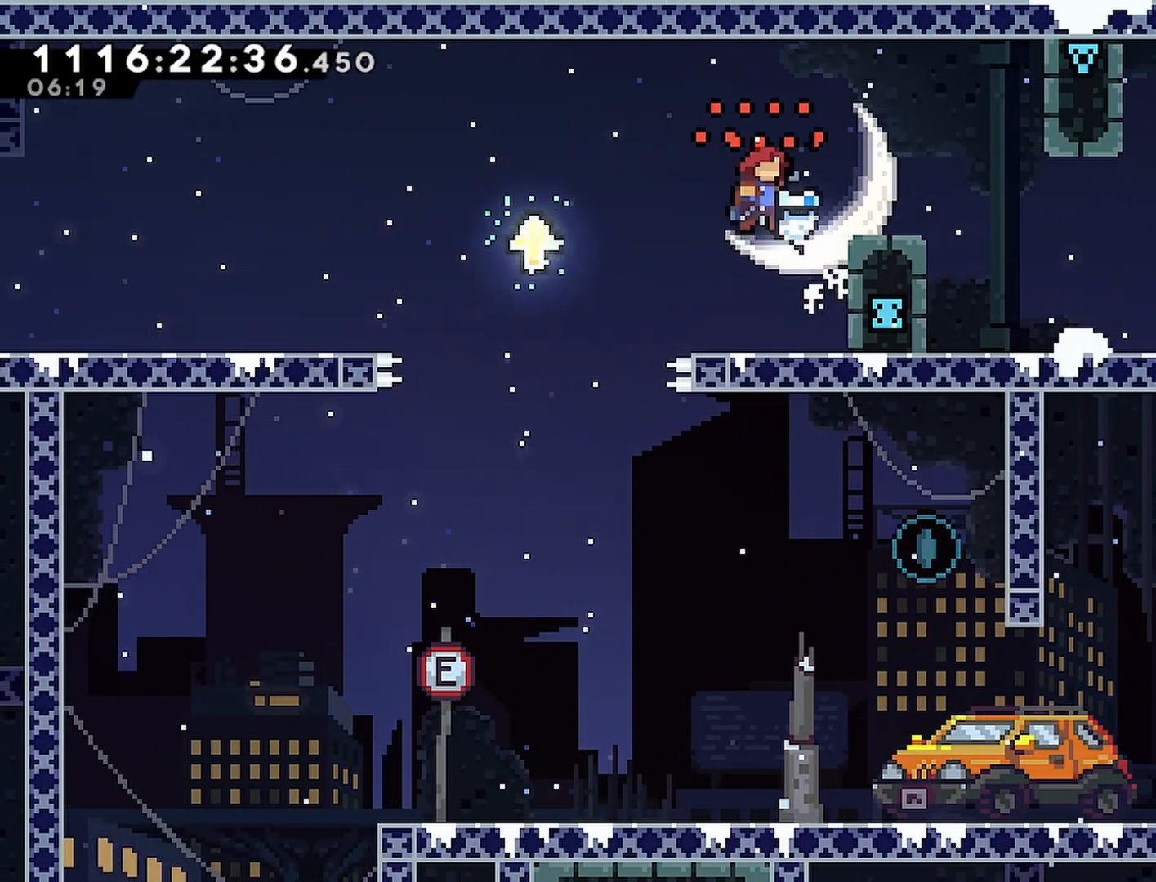
{"buttons": ["CROSS", "DPAD_LEFT"], "left_stick": "center", "right_stick": "center", "events": [[133, "DPAD_RIGHT", "down"], [233, "CROSS", "up"], [350, "DPAD_RIGHT", "up"], [383, "CROSS", "down"], [417, "DPAD_LEFT", "down"]]}